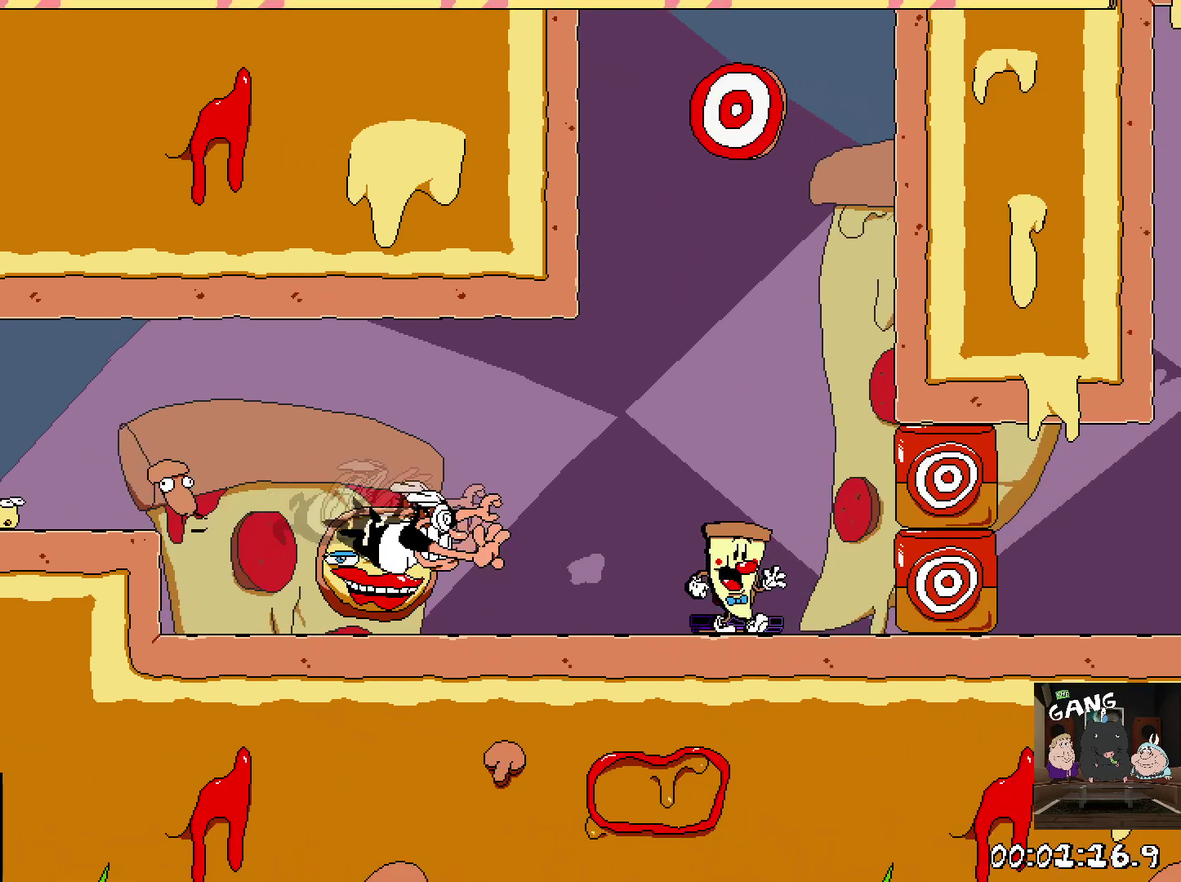
Gameplay with a controller (PlayStation layout); each line is a JSON object with the inputs held at the frame after it. "button_events" lists button changes between this image and that frame as [ms after this image, input, new state], when the widget could be followed in between (sticks are given only as held states). This overlay highlights the sticks when they move; stick clicks (L3 R3) are not distinguishable. Not read: R3 right_stick.
{"buttons": [], "left_stick": "center", "button_events": [[67, "SQUARE", "down"], [83, "R2", "up"], [200, "SQUARE", "up"]]}
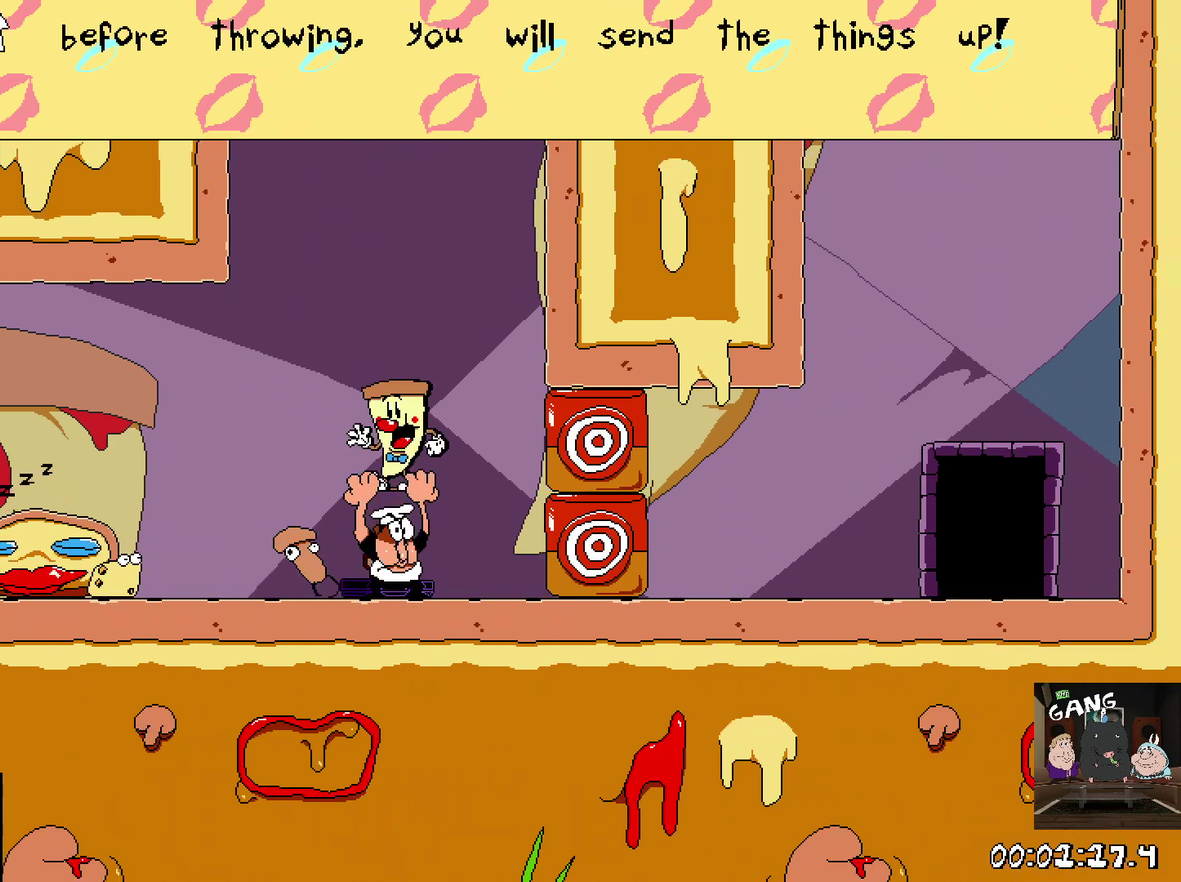
{"buttons": [], "left_stick": "up-right", "button_events": []}
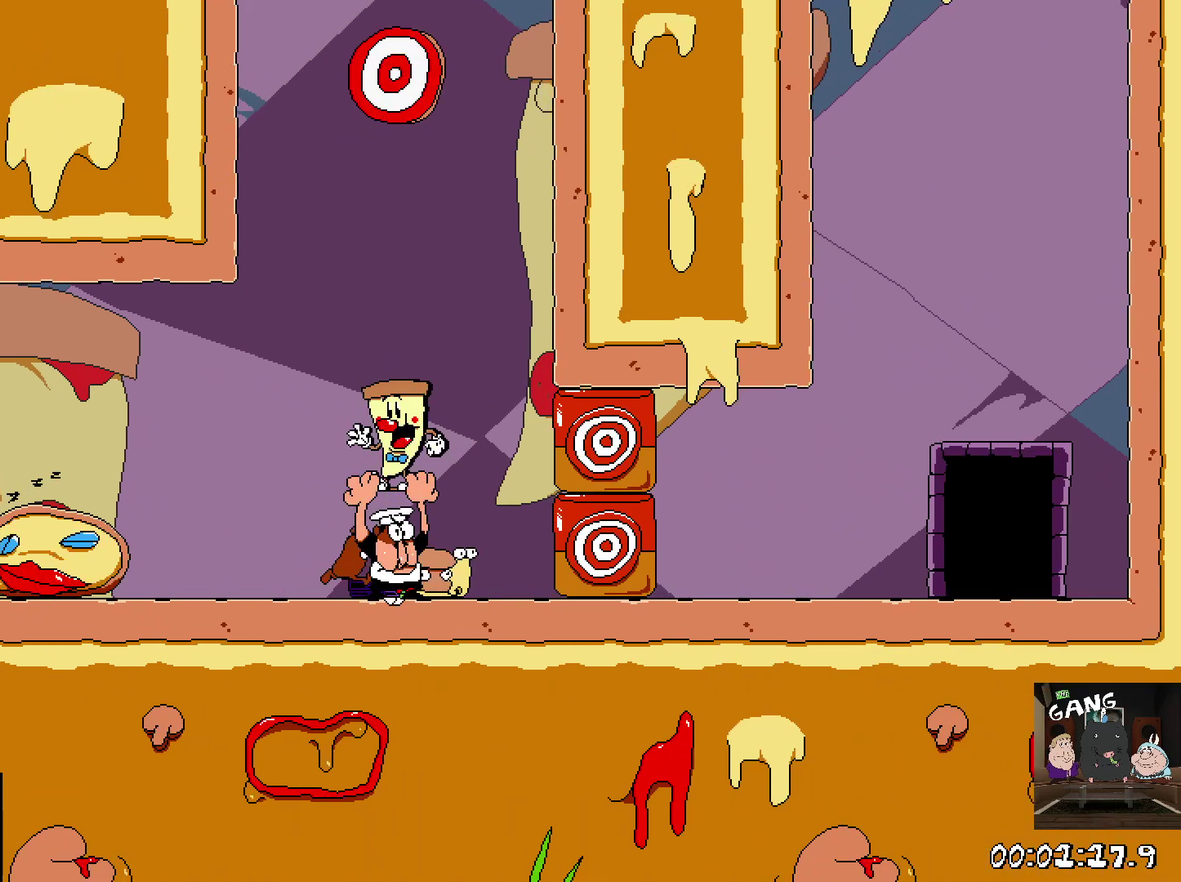
{"buttons": ["SQUARE"], "left_stick": "up", "button_events": [[383, "SQUARE", "down"]]}
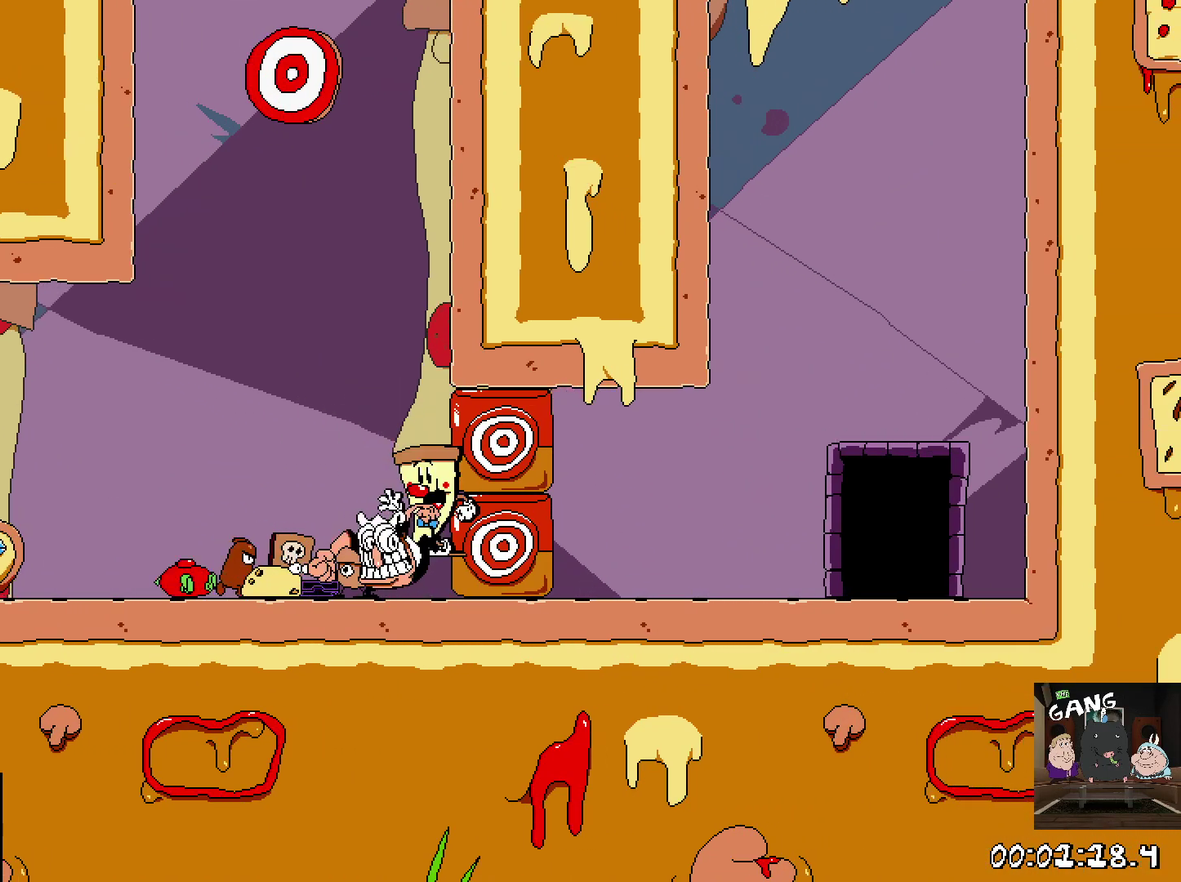
{"buttons": [], "left_stick": "left", "button_events": [[33, "SQUARE", "up"]]}
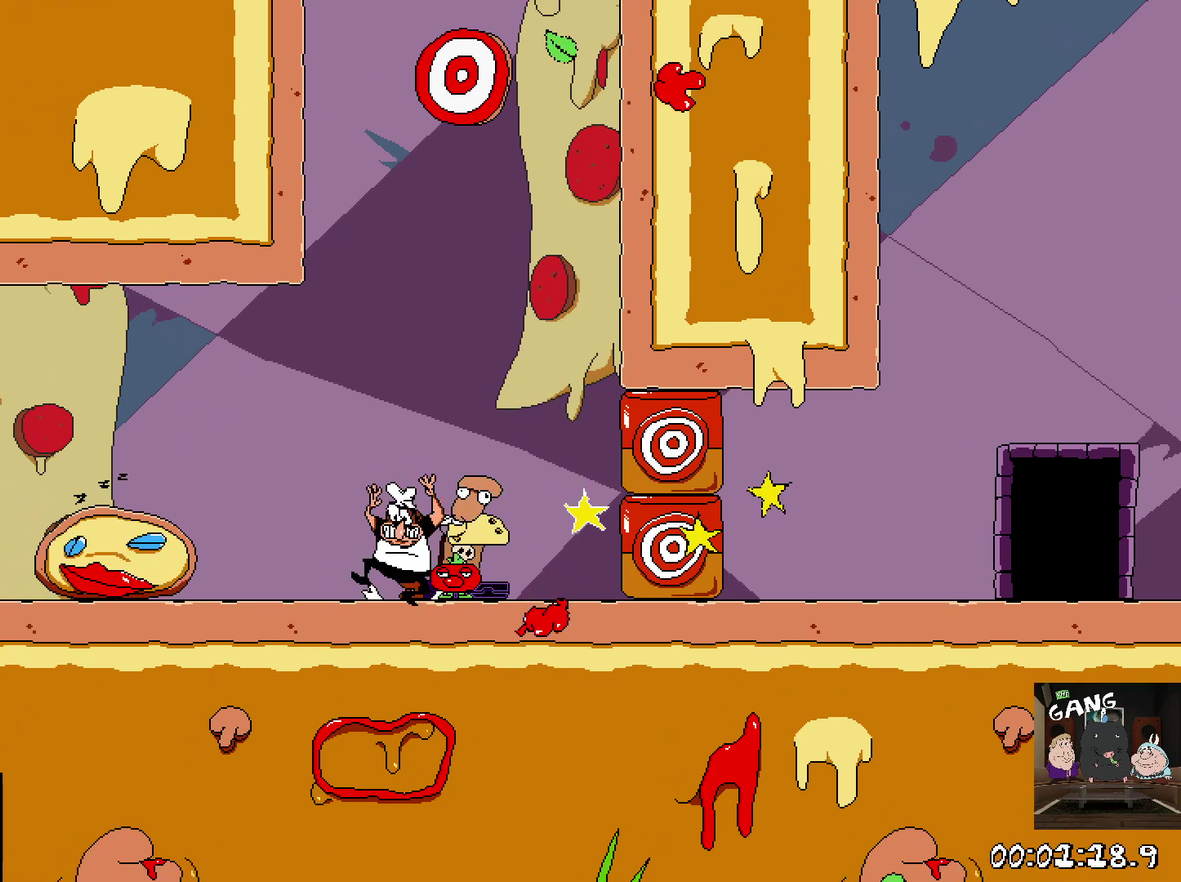
{"buttons": [], "left_stick": "center", "button_events": []}
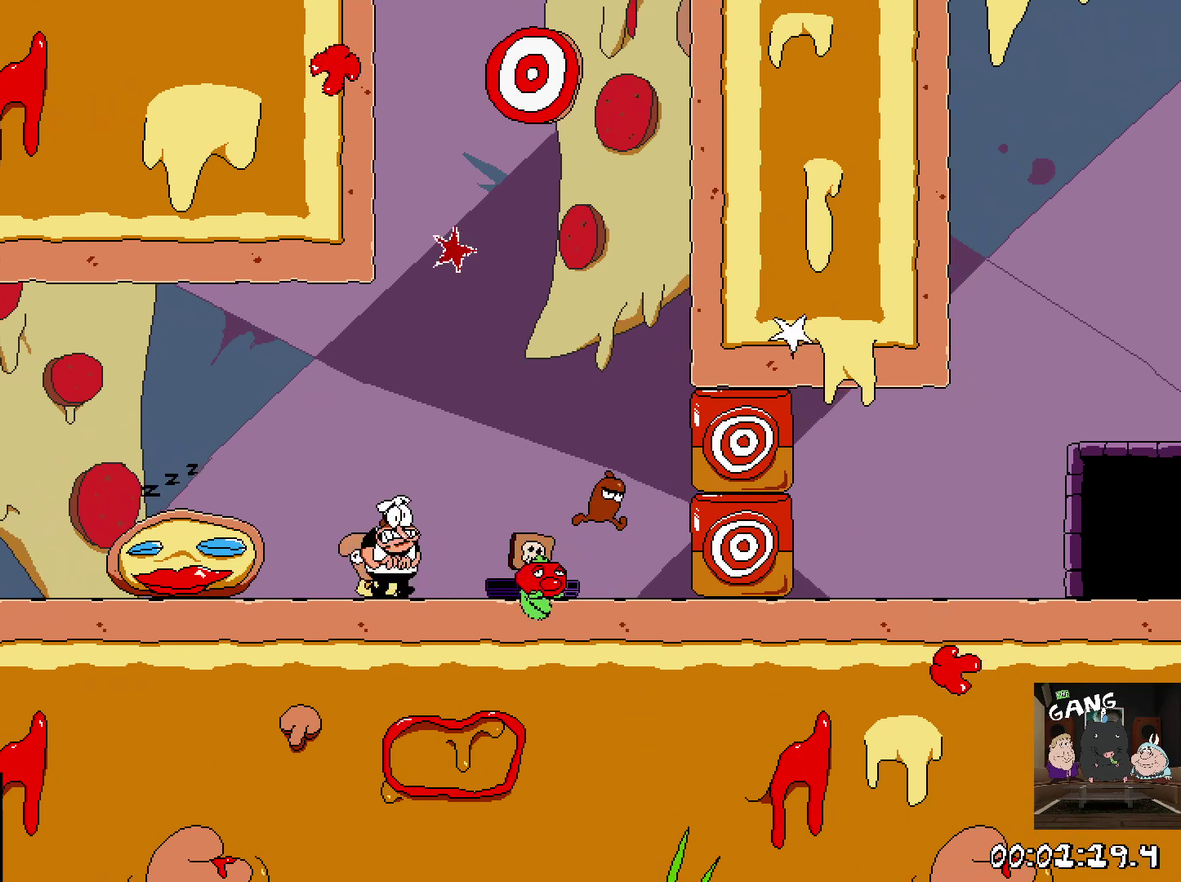
{"buttons": [], "left_stick": "center", "button_events": []}
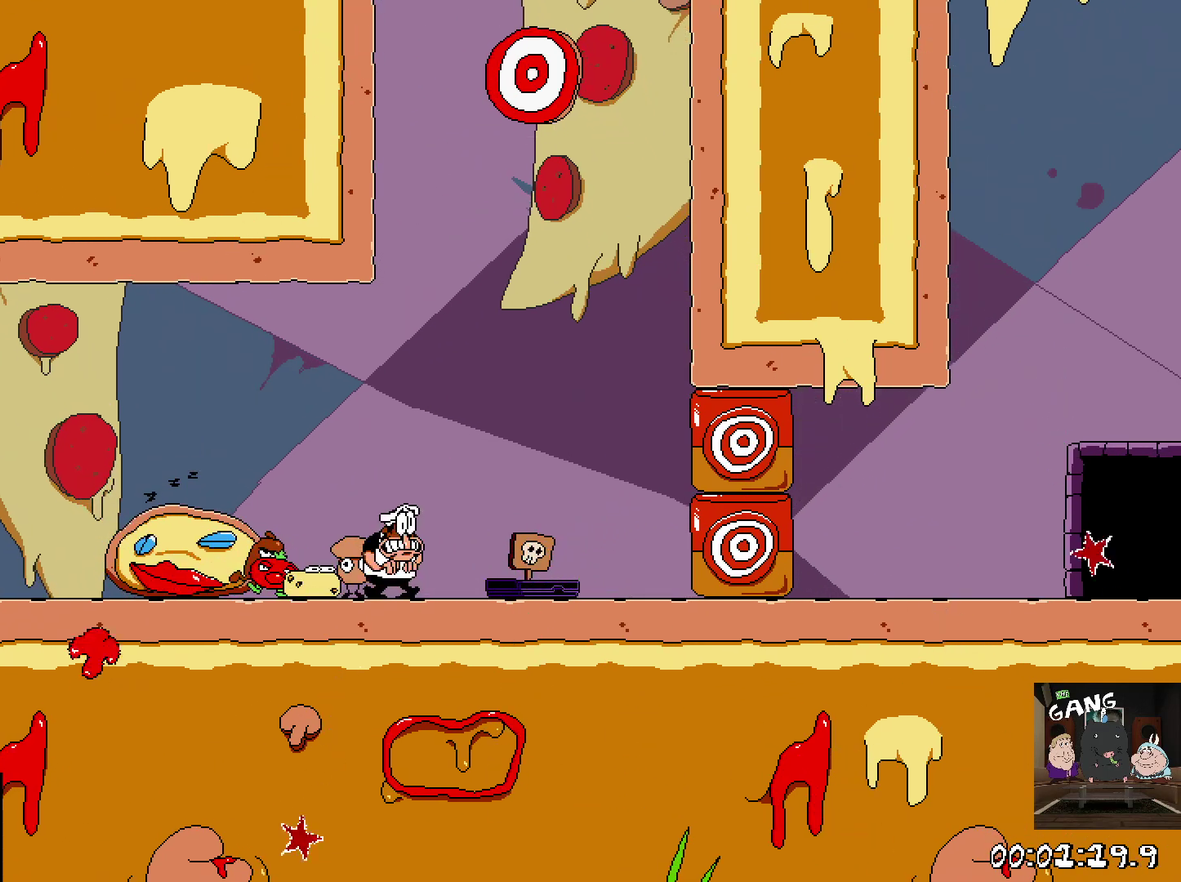
{"buttons": [], "left_stick": "center", "button_events": []}
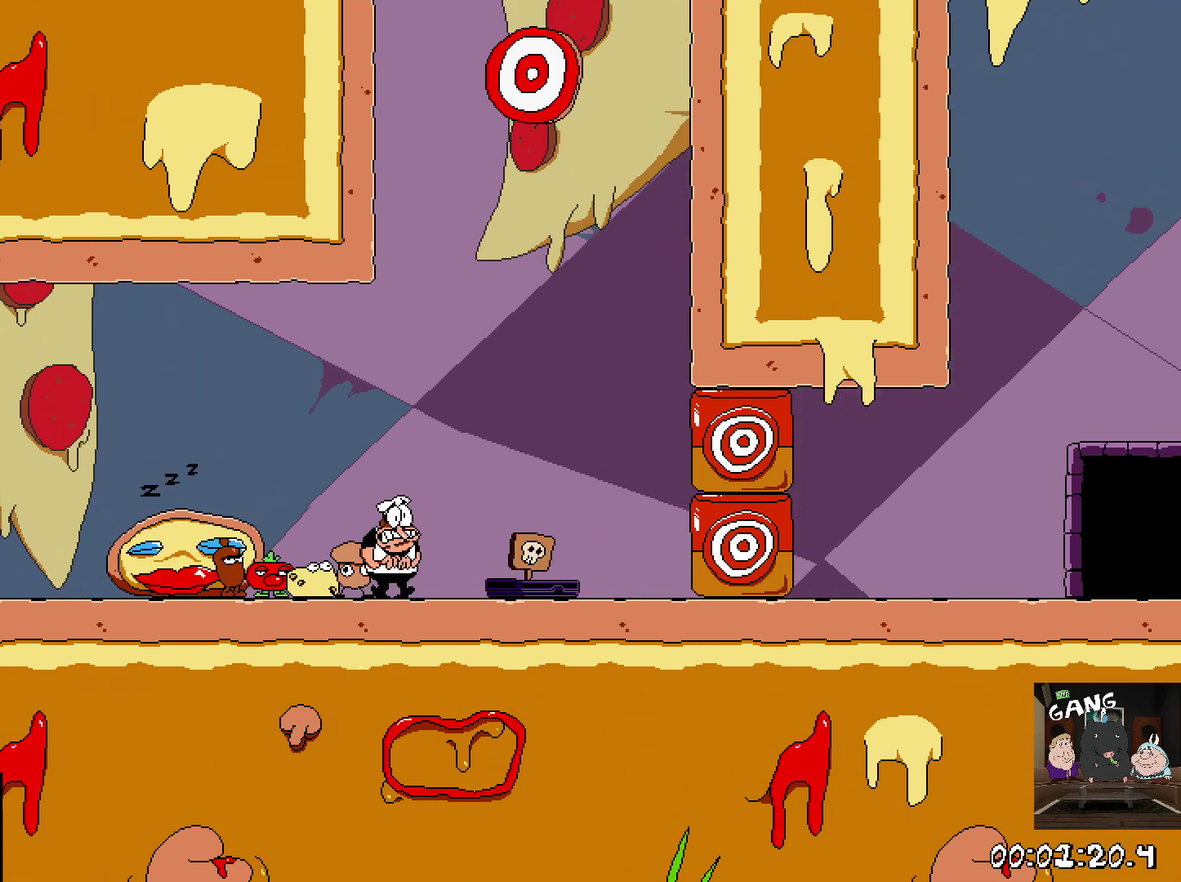
{"buttons": [], "left_stick": "center", "button_events": []}
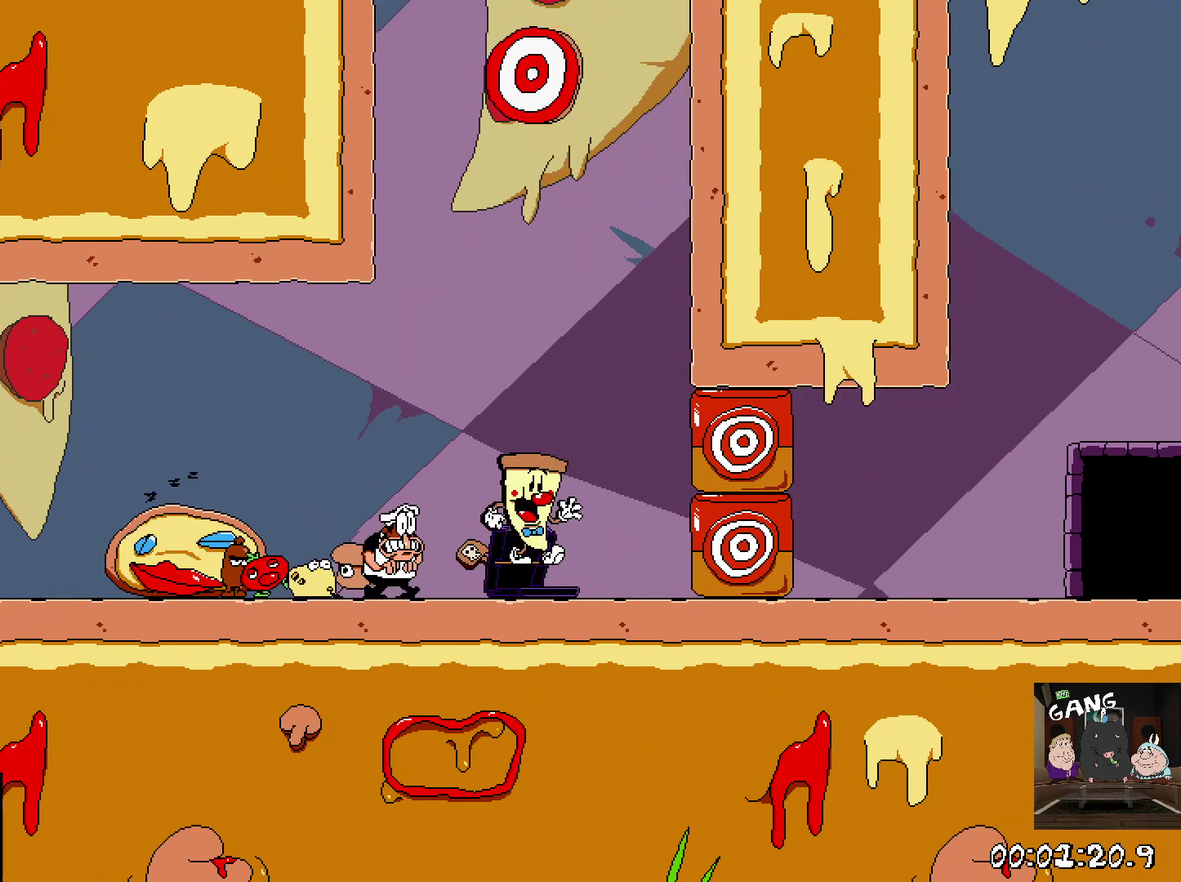
{"buttons": [], "left_stick": "left", "button_events": [[150, "SQUARE", "down"], [300, "SQUARE", "up"]]}
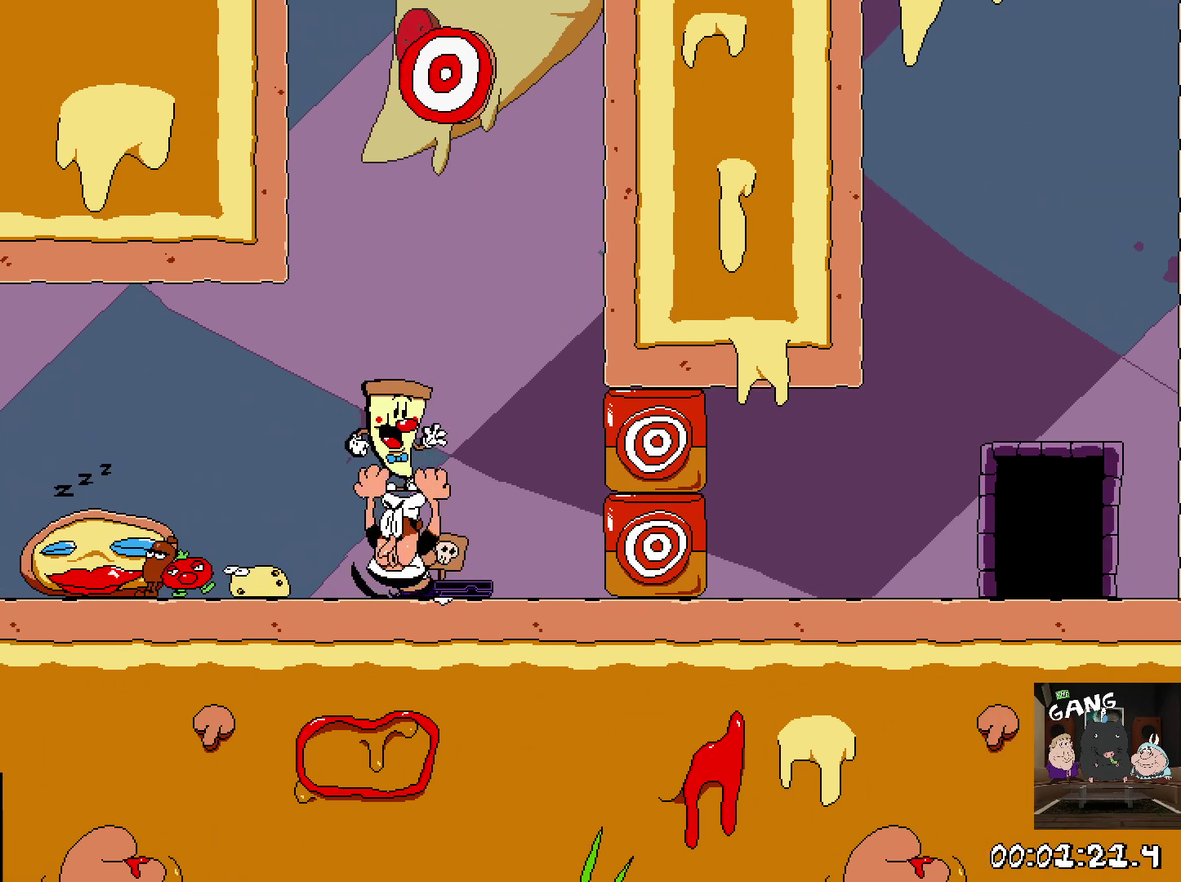
{"buttons": ["SQUARE"], "left_stick": "up", "button_events": [[400, "SQUARE", "down"]]}
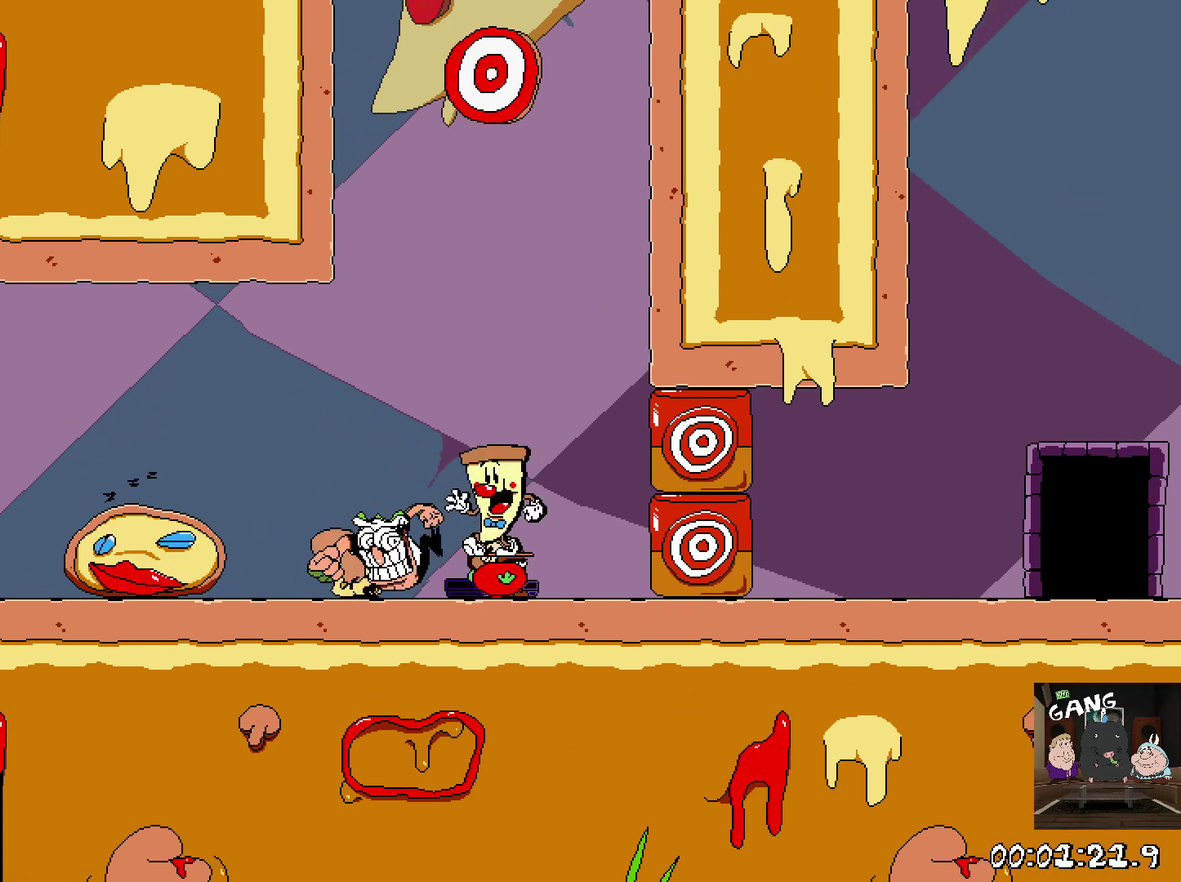
{"buttons": ["SQUARE", "R2"], "left_stick": "right"}